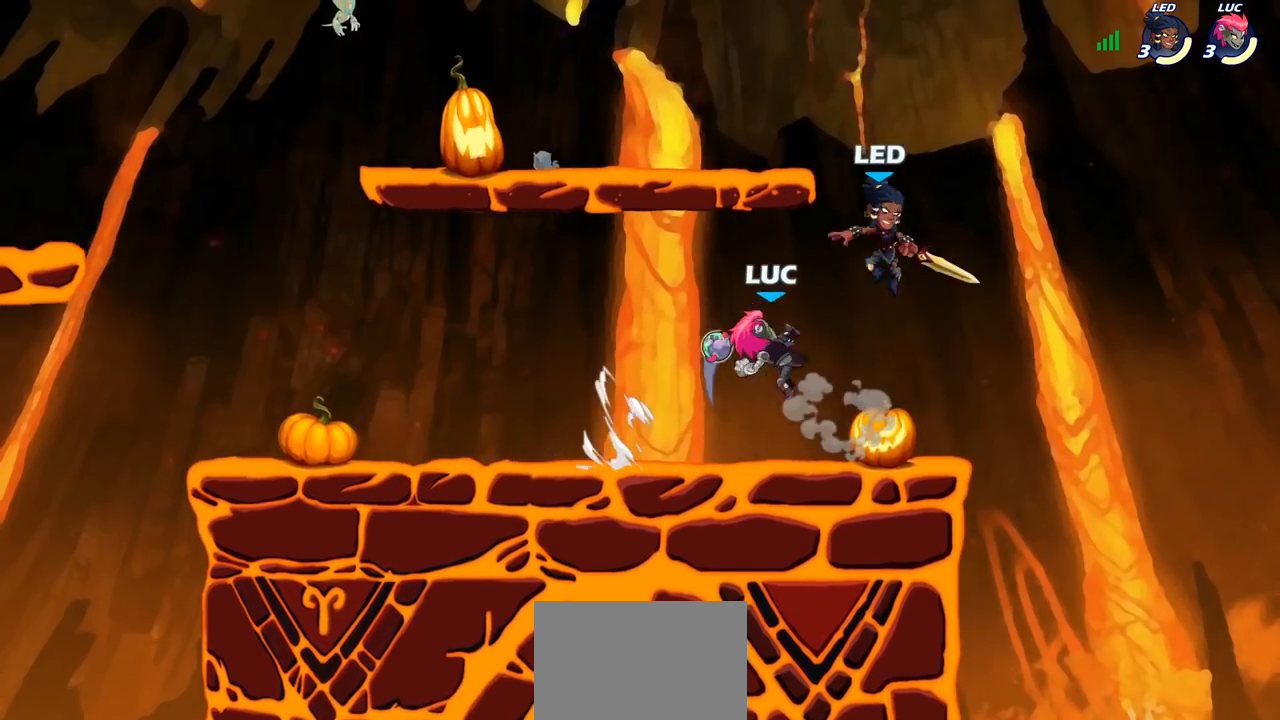
Gameplay with a controller (PlayStation layout); each line is a JSON object with the inputs held at the frame after it. "events" lists button and stick changes between this image and that frame as [ms after this image, input, new state], when the widget could be followed in between.
{"buttons": [], "left_stick": "center", "right_stick": "center", "events": [[300, "left_stick", "up"], [317, "CROSS", "down"], [350, "SQUARE", "down"], [417, "CROSS", "up"], [417, "SQUARE", "up"], [417, "left_stick", "center"]]}
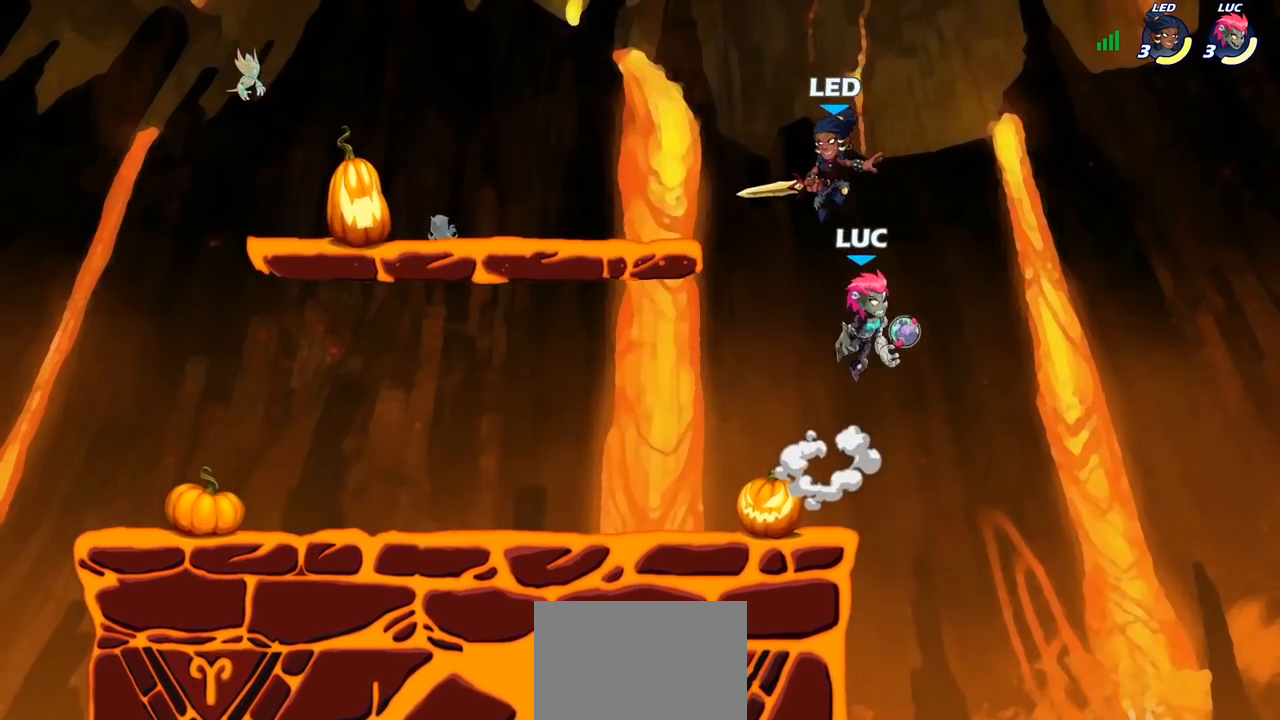
{"buttons": ["SQUARE"], "left_stick": "up", "right_stick": "center", "events": [[83, "left_stick", "left"], [417, "left_stick", "up"], [467, "SQUARE", "down"]]}
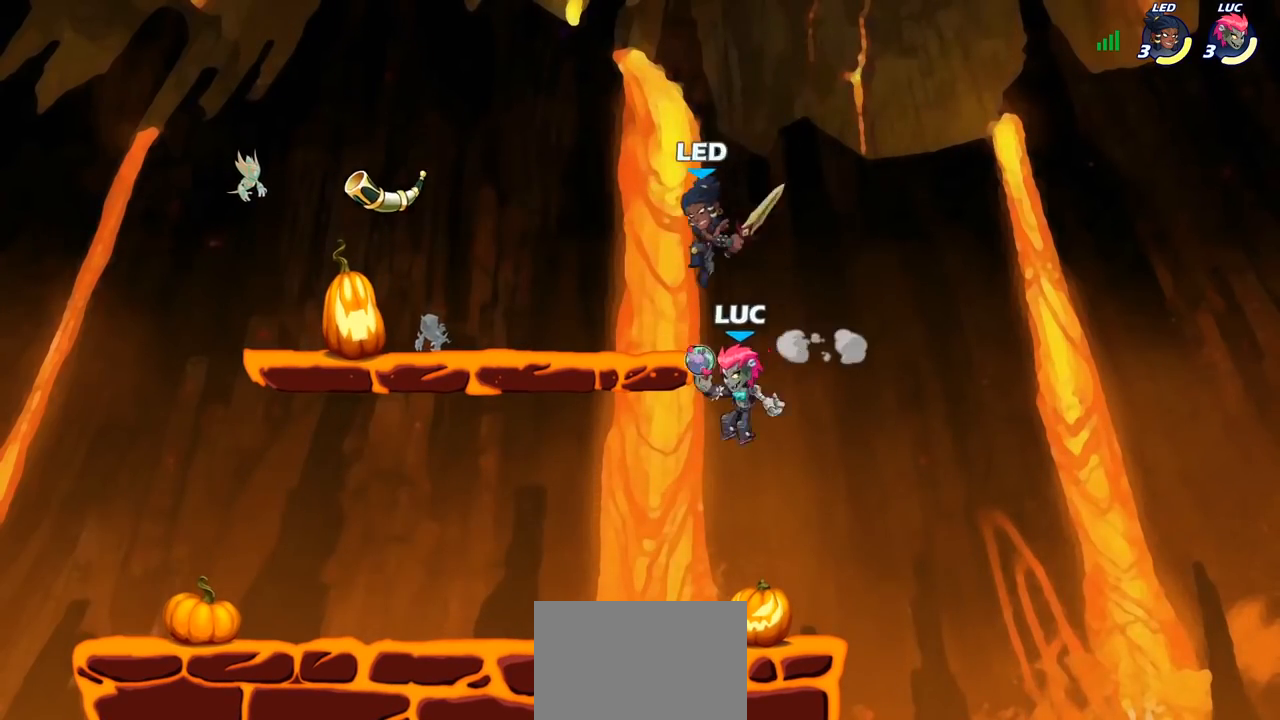
{"buttons": [], "left_stick": "left", "right_stick": "center", "events": [[50, "SQUARE", "up"], [67, "left_stick", "center"], [500, "left_stick", "left"]]}
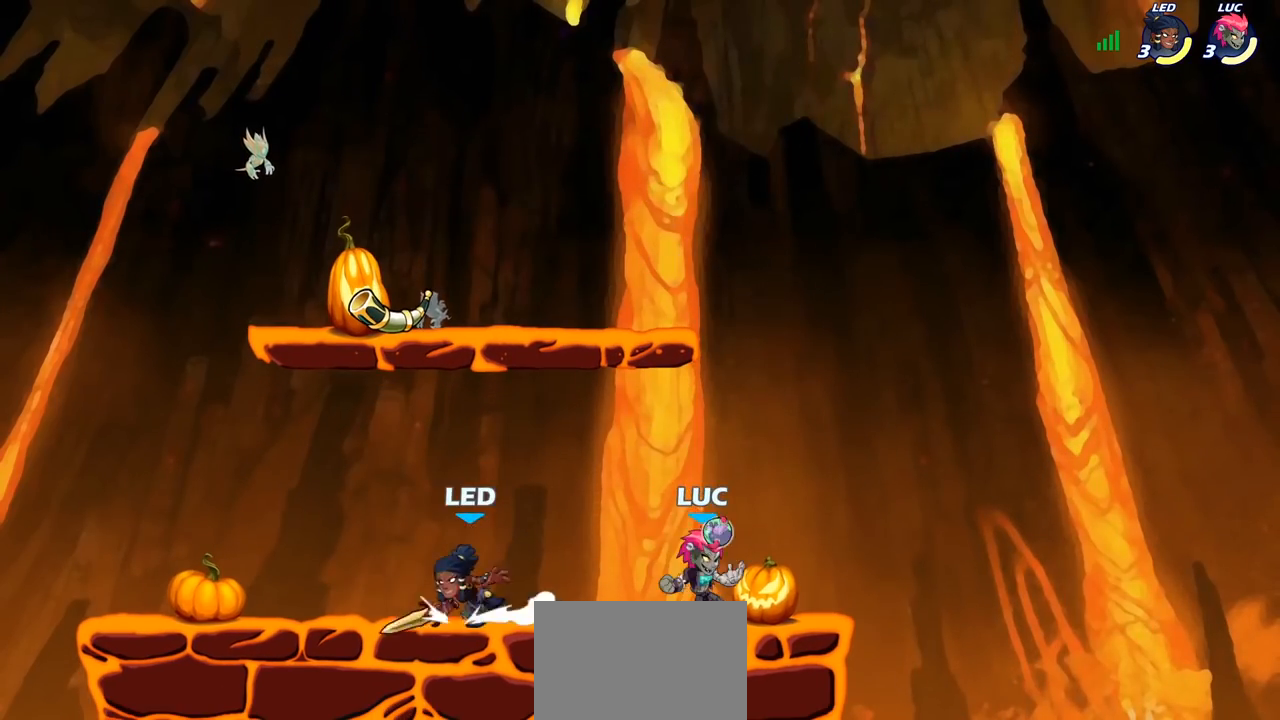
{"buttons": [], "left_stick": "center", "right_stick": "center", "events": [[67, "SQUARE", "down"], [150, "SQUARE", "up"], [233, "left_stick", "center"]]}
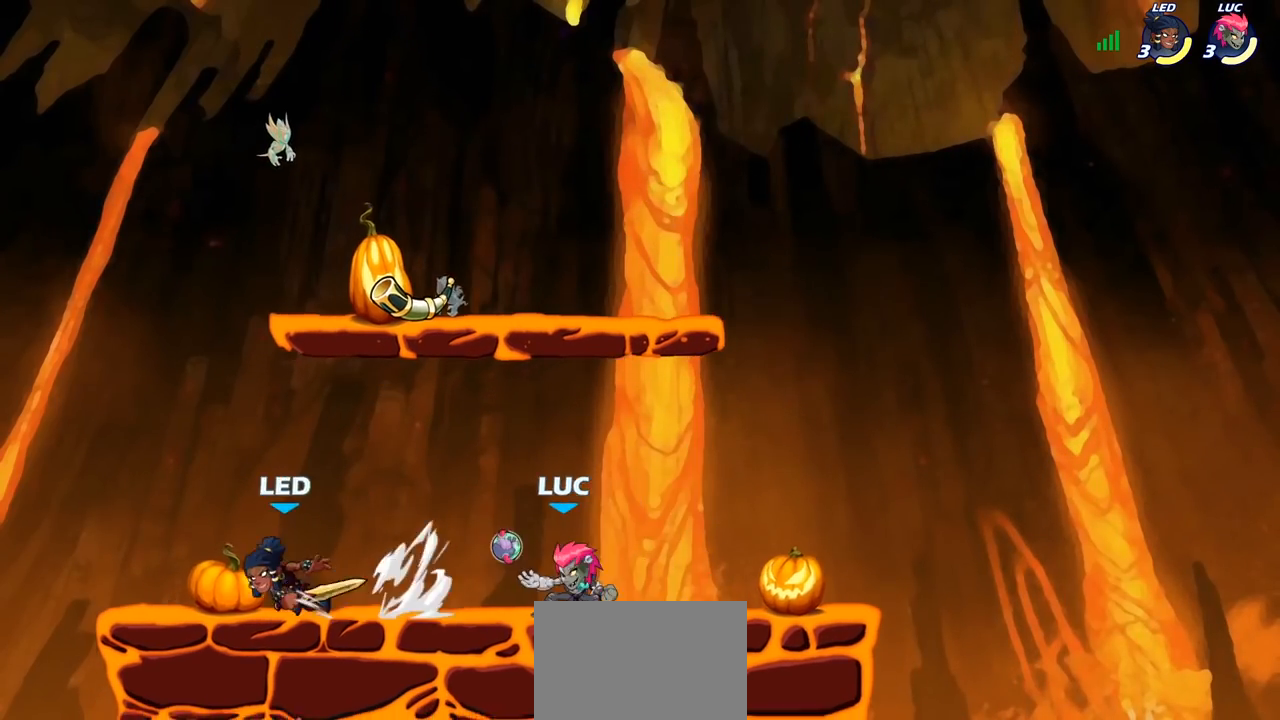
{"buttons": [], "left_stick": "left", "right_stick": "center", "events": [[133, "CROSS", "down"], [133, "left_stick", "up-right"], [283, "CROSS", "up"], [333, "left_stick", "up-left"], [433, "left_stick", "left"]]}
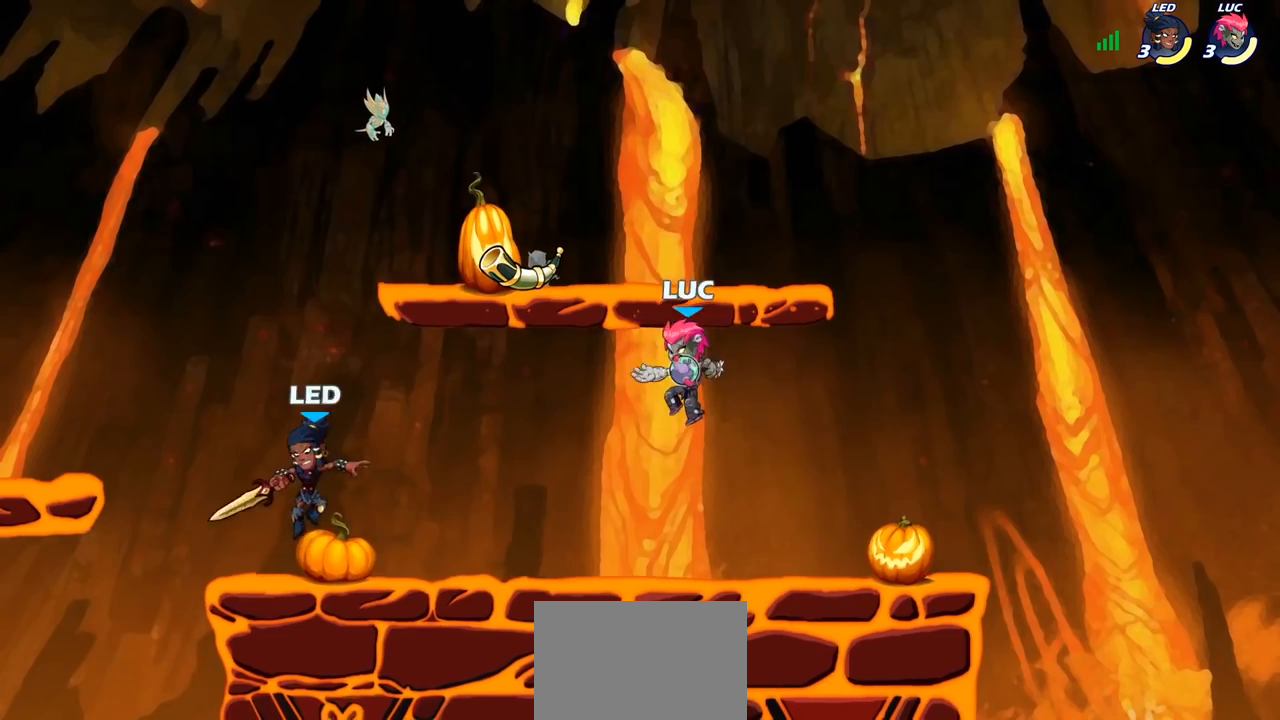
{"buttons": [], "left_stick": "right", "right_stick": "center", "events": [[17, "SQUARE", "down"], [17, "left_stick", "down-left"], [83, "SQUARE", "up"], [167, "left_stick", "center"], [283, "left_stick", "right"]]}
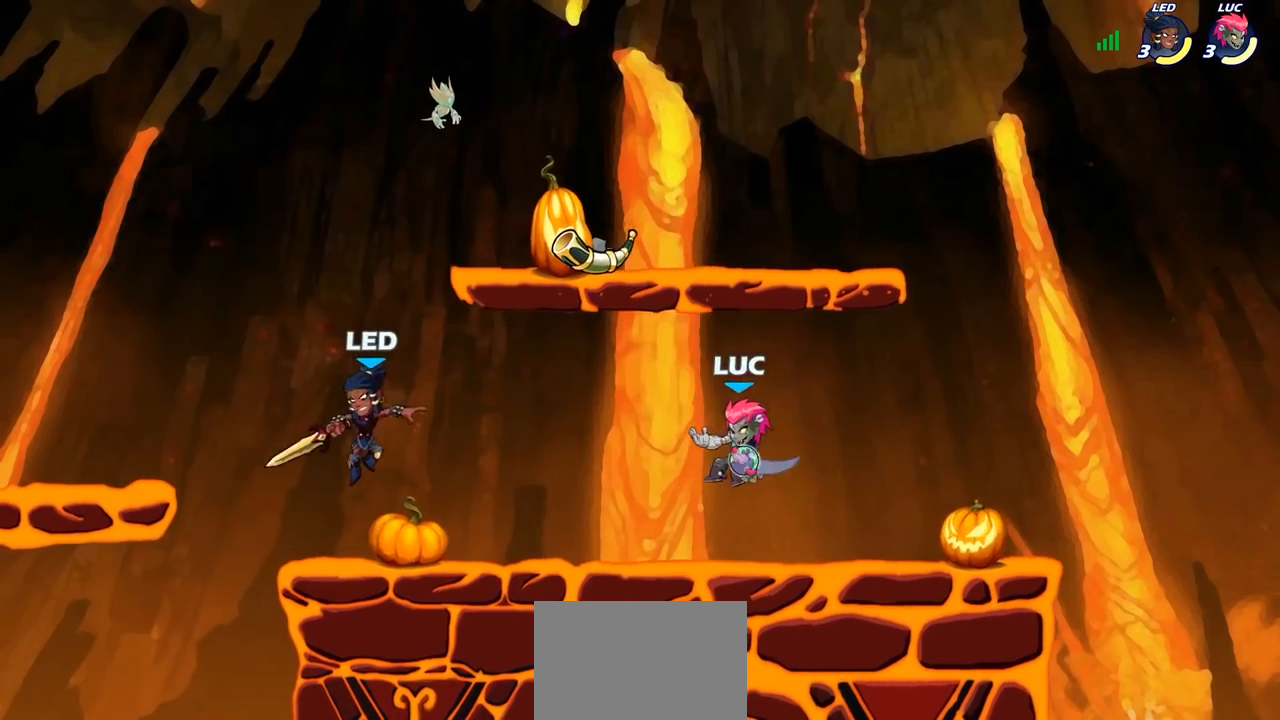
{"buttons": [], "left_stick": "center", "right_stick": "center", "events": [[100, "left_stick", "up-left"], [233, "R2", "down"], [250, "CROSS", "down"], [267, "left_stick", "down-left"], [300, "SQUARE", "down"], [333, "left_stick", "center"], [333, "right_stick", "down-left"], [350, "R2", "up"], [367, "SQUARE", "up"], [383, "CROSS", "up"], [383, "right_stick", "center"]]}
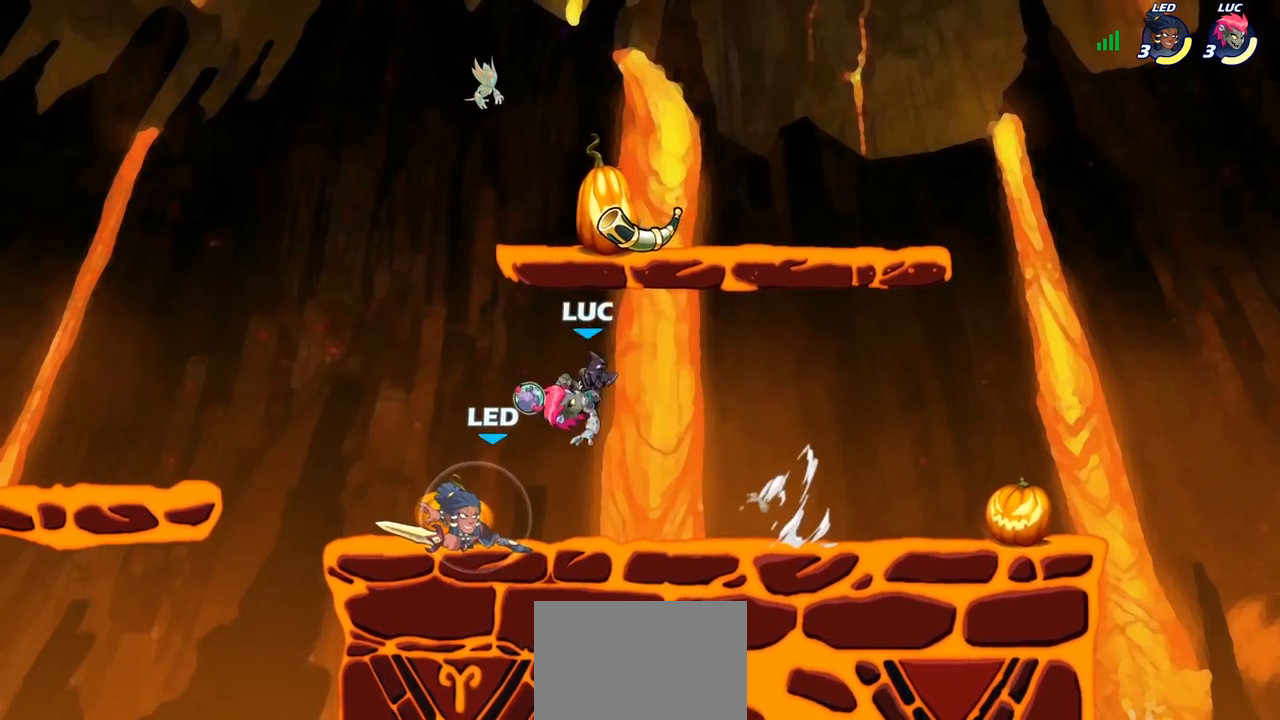
{"buttons": ["CROSS", "R2"], "left_stick": "up", "right_stick": "center", "events": [[283, "left_stick", "left"], [383, "left_stick", "right"], [433, "CROSS", "down"], [467, "R2", "down"], [483, "left_stick", "up"]]}
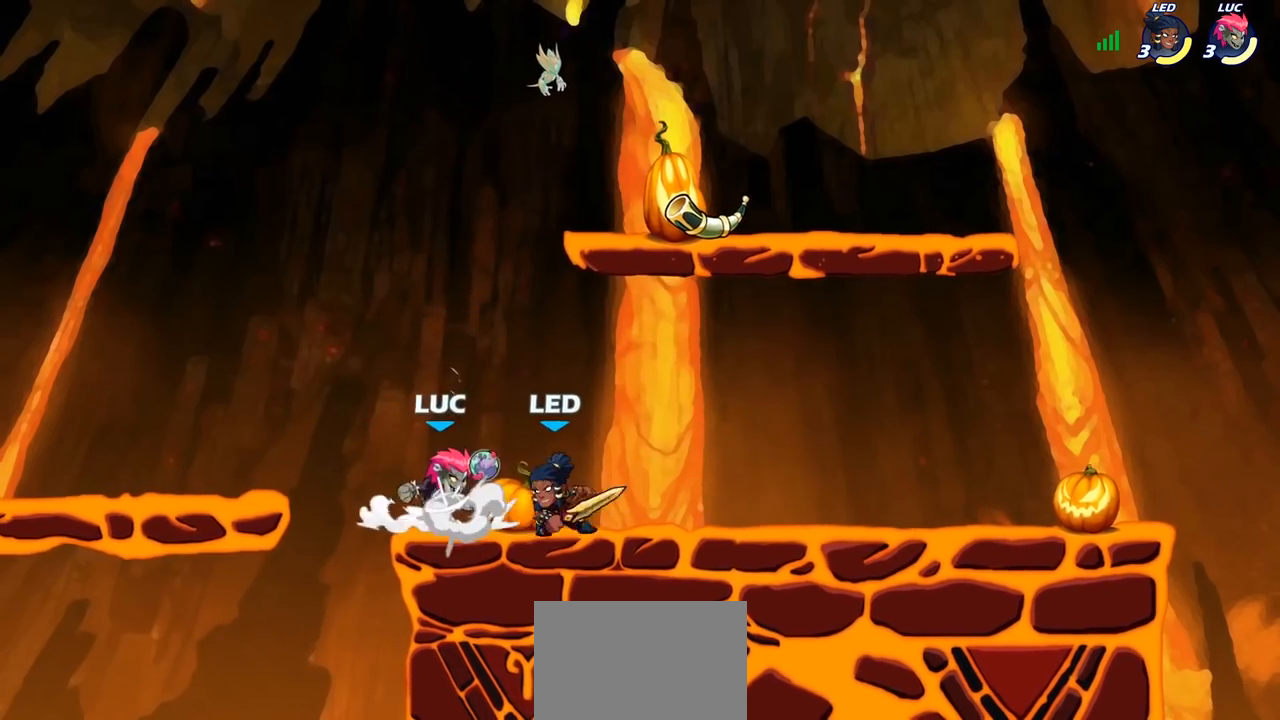
{"buttons": ["SQUARE"], "left_stick": "center", "right_stick": "center", "events": [[17, "R1", "down"], [200, "CROSS", "up"], [217, "R1", "up"], [233, "R2", "up"], [367, "left_stick", "down-left"], [467, "SQUARE", "down"], [500, "left_stick", "center"]]}
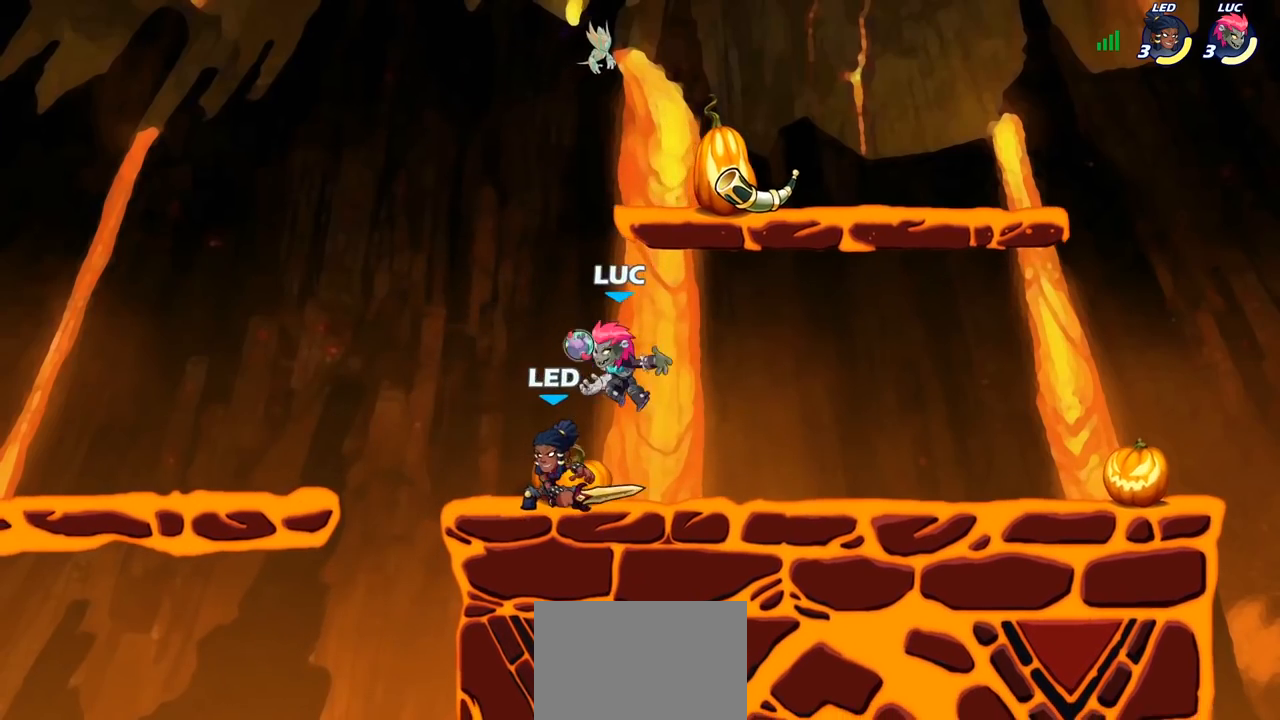
{"buttons": [], "left_stick": "left", "right_stick": "center", "events": [[17, "SQUARE", "up"], [317, "left_stick", "left"]]}
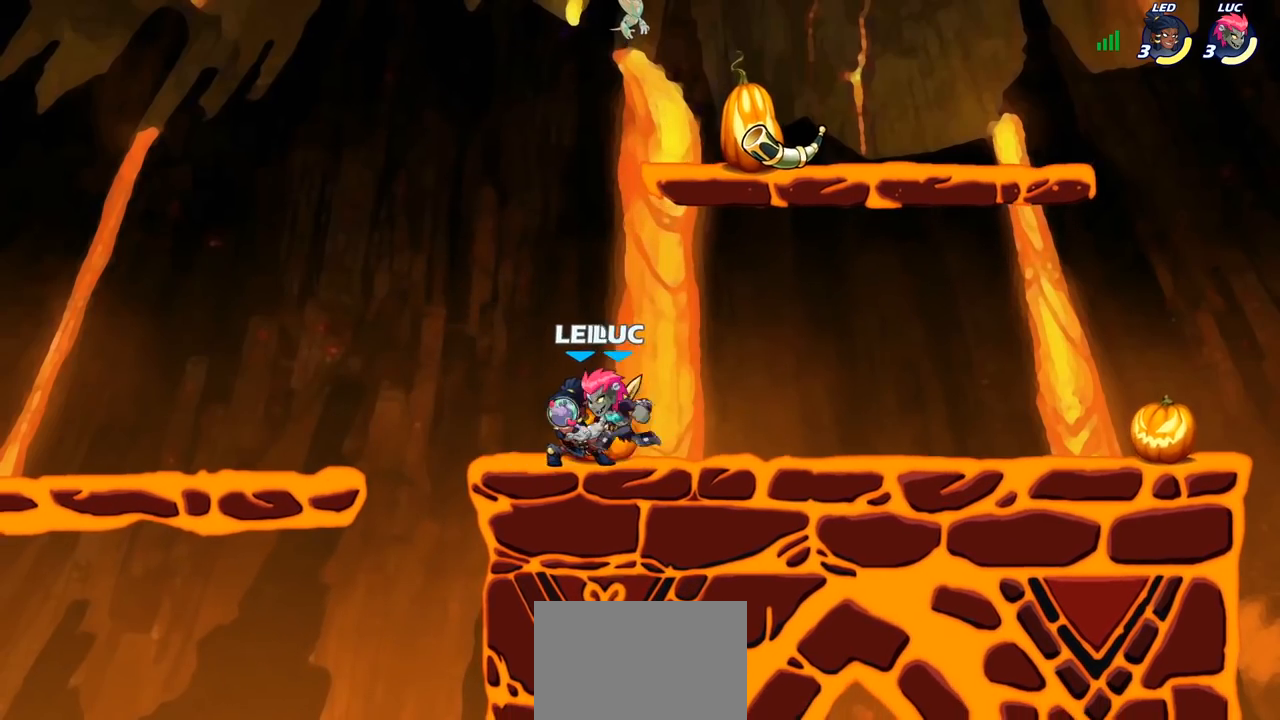
{"buttons": [], "left_stick": "center", "right_stick": "center", "events": [[17, "left_stick", "center"], [100, "SQUARE", "down"], [167, "SQUARE", "up"], [250, "SQUARE", "down"], [333, "SQUARE", "up"], [400, "SQUARE", "down"], [500, "SQUARE", "up"]]}
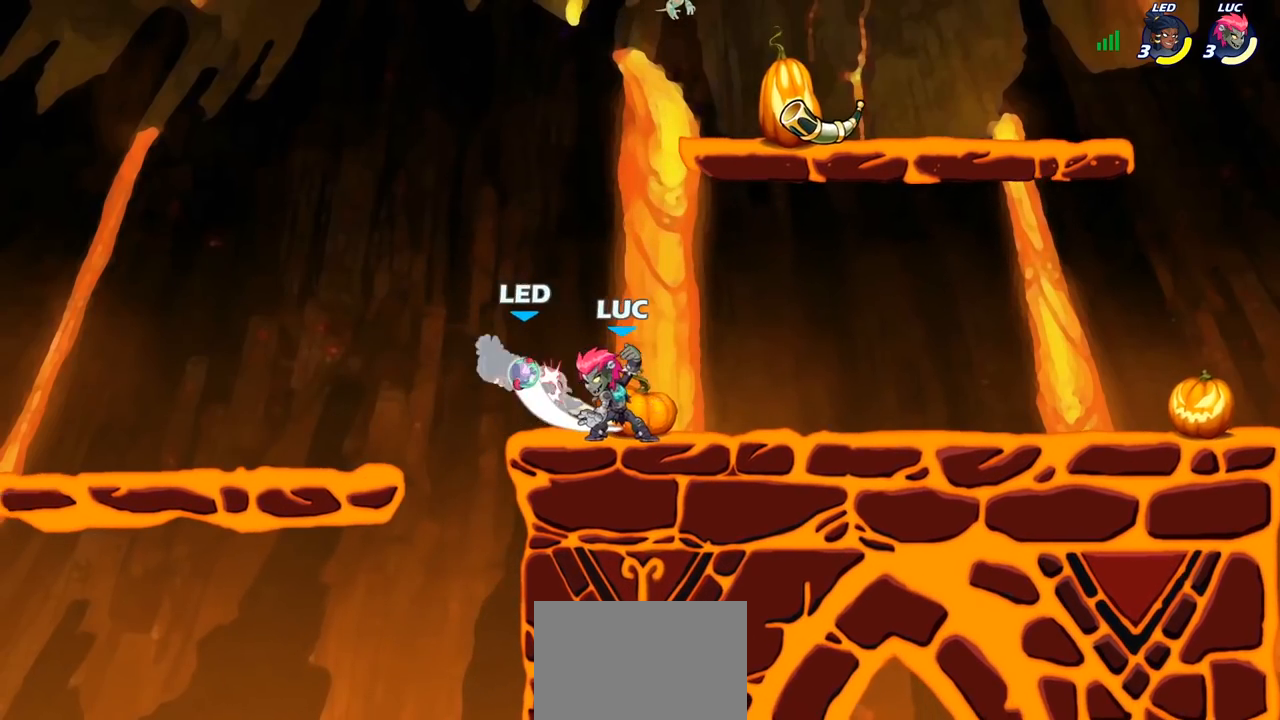
{"buttons": [], "left_stick": "left", "right_stick": "center", "events": [[233, "left_stick", "left"], [283, "R2", "down"], [317, "SQUARE", "down"], [383, "R2", "up"], [400, "SQUARE", "up"]]}
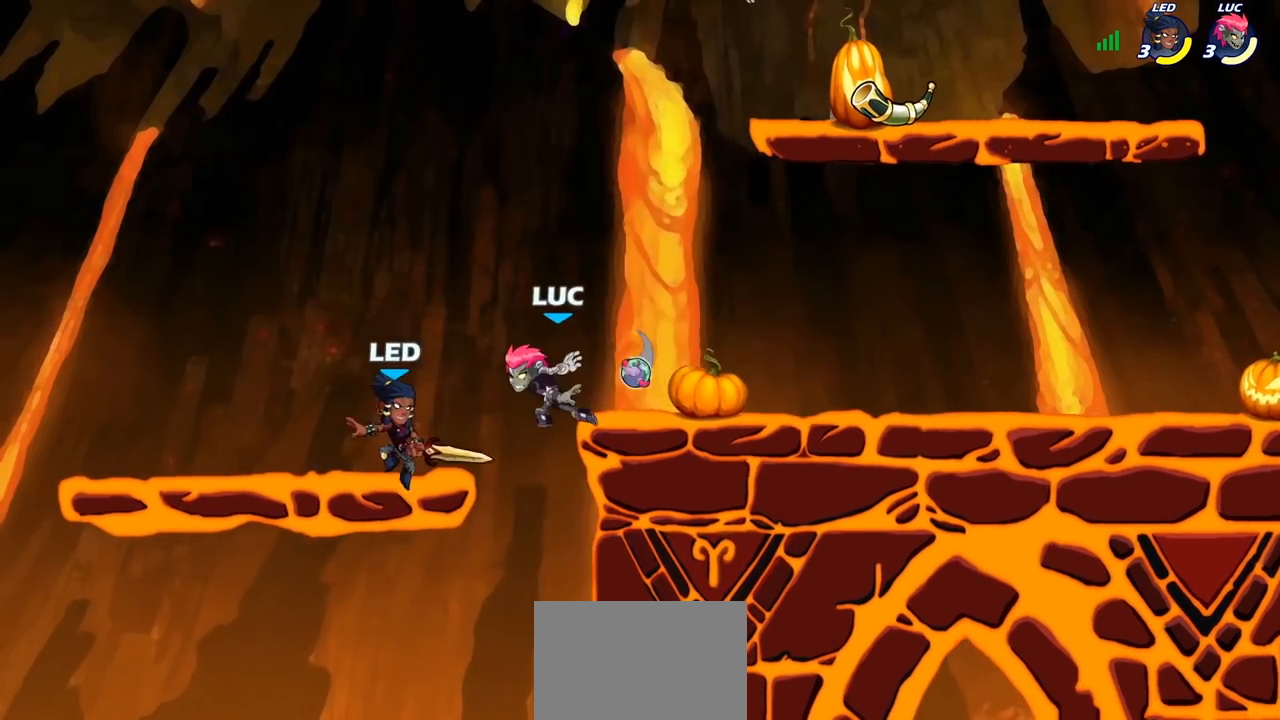
{"buttons": [], "left_stick": "center", "right_stick": "center", "events": [[50, "left_stick", "center"], [317, "left_stick", "left"], [383, "CROSS", "down"], [417, "SQUARE", "down"], [450, "CROSS", "up"], [450, "SQUARE", "up"], [467, "left_stick", "center"]]}
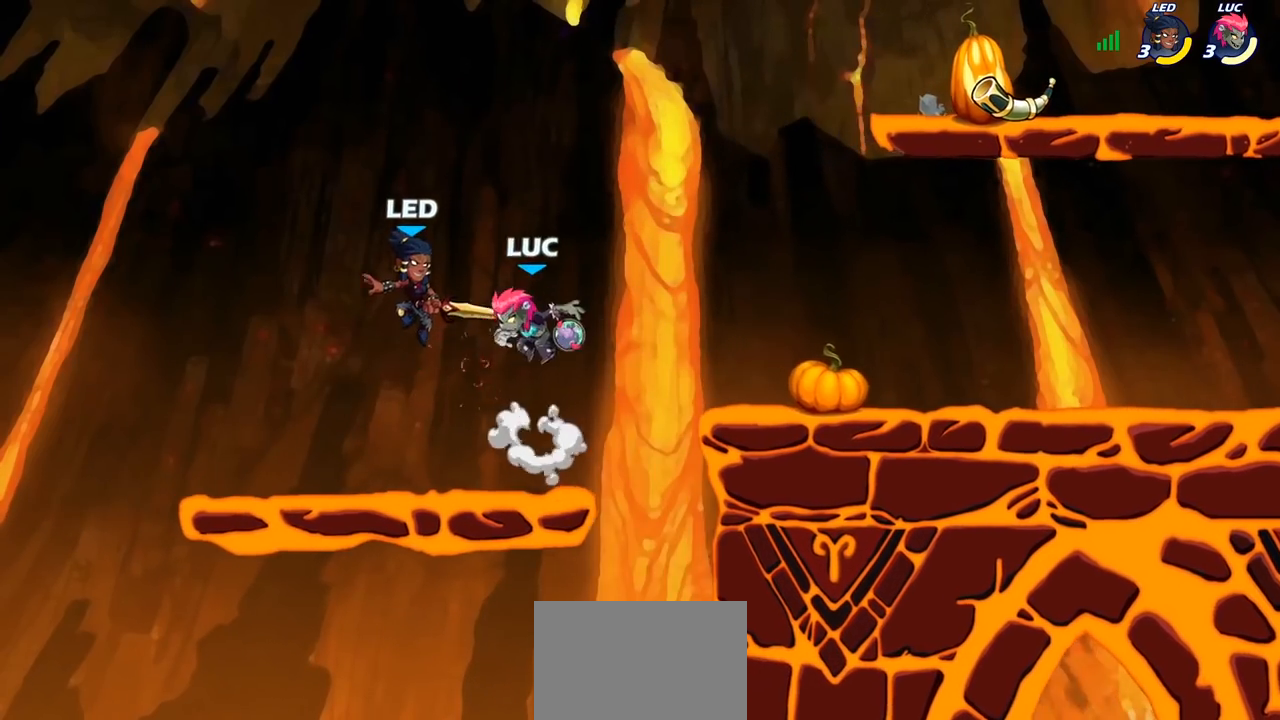
{"buttons": [], "left_stick": "center", "right_stick": "center", "events": []}
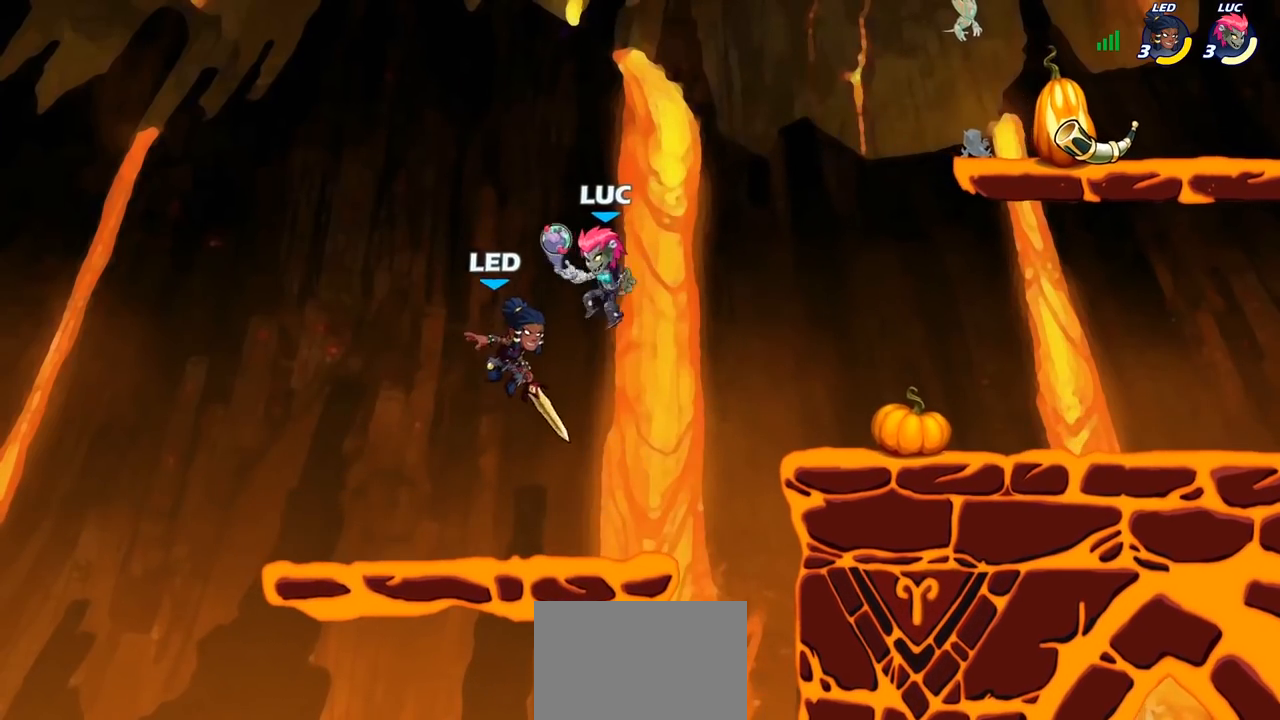
{"buttons": [], "left_stick": "right", "right_stick": "center", "events": [[17, "SQUARE", "down"], [83, "SQUARE", "up"], [150, "left_stick", "right"]]}
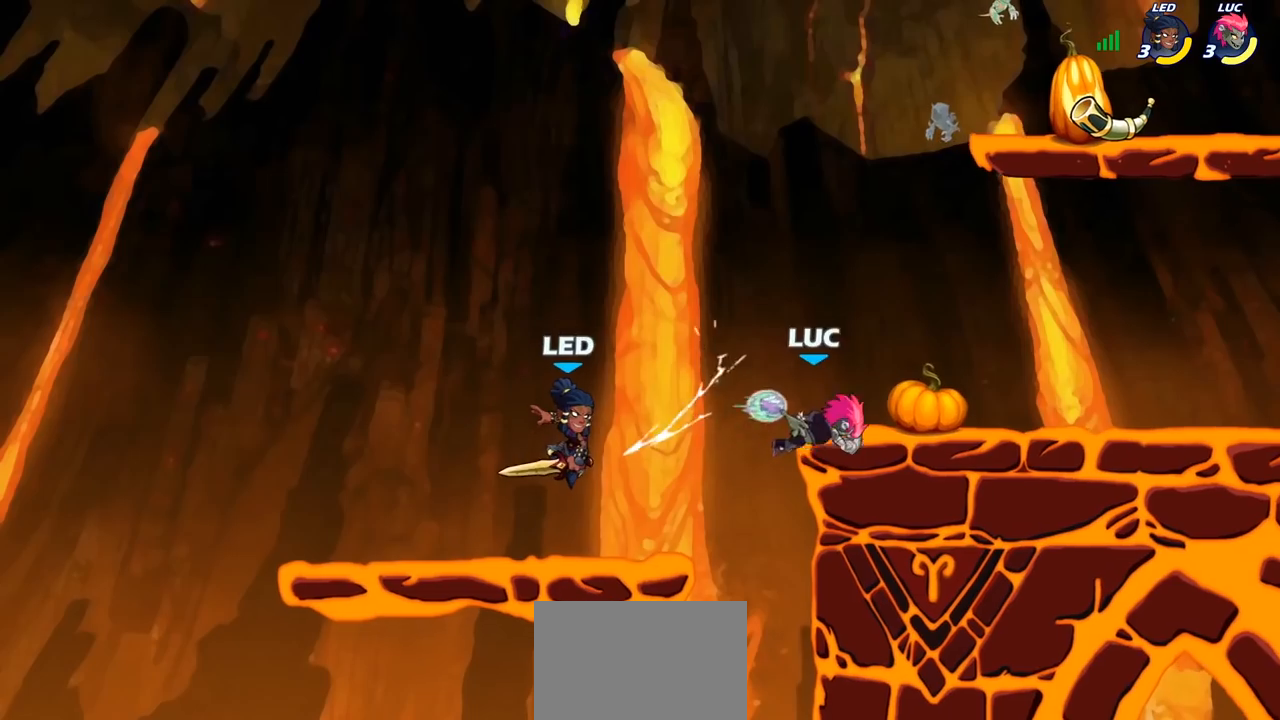
{"buttons": ["R1"], "left_stick": "up-right", "right_stick": "center", "events": [[83, "left_stick", "up"], [150, "CROSS", "down"], [150, "left_stick", "up-right"], [267, "CROSS", "up"], [317, "R1", "down"], [317, "R2", "down"], [500, "R2", "up"]]}
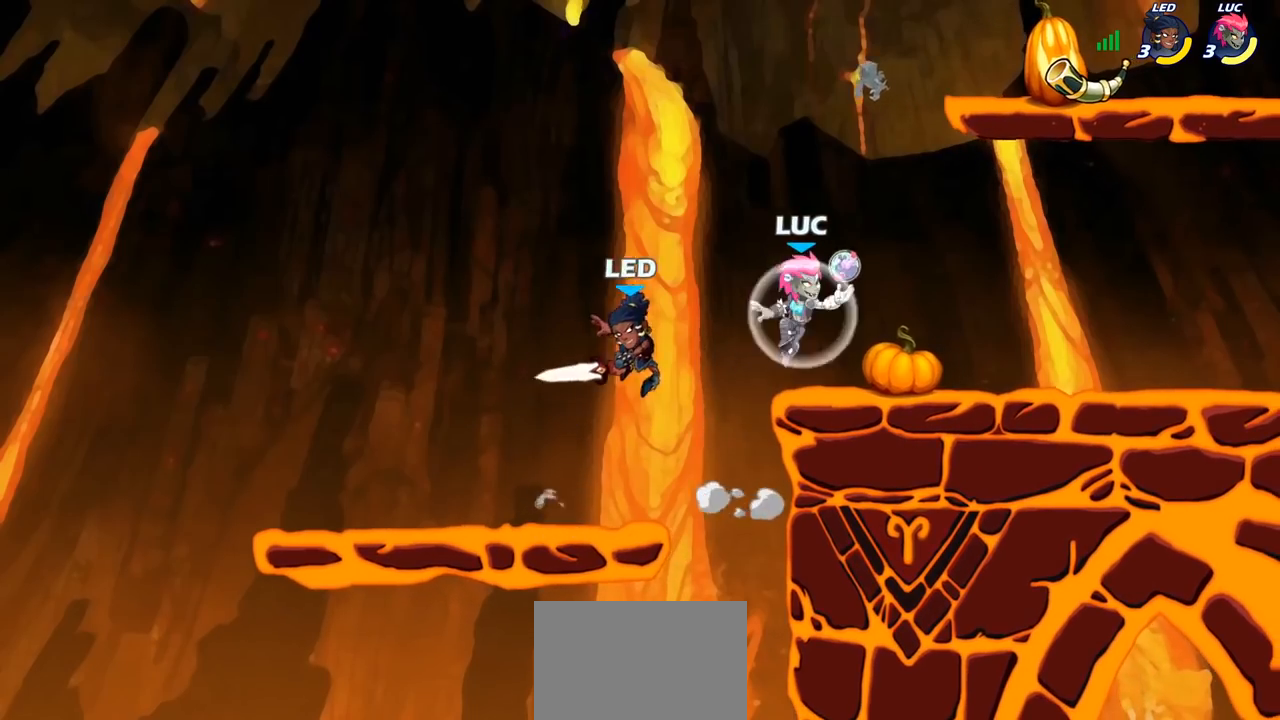
{"buttons": [], "left_stick": "center", "right_stick": "center", "events": [[17, "R1", "up"], [33, "left_stick", "down-right"], [100, "left_stick", "down-left"], [300, "SQUARE", "down"], [367, "SQUARE", "up"], [450, "left_stick", "center"]]}
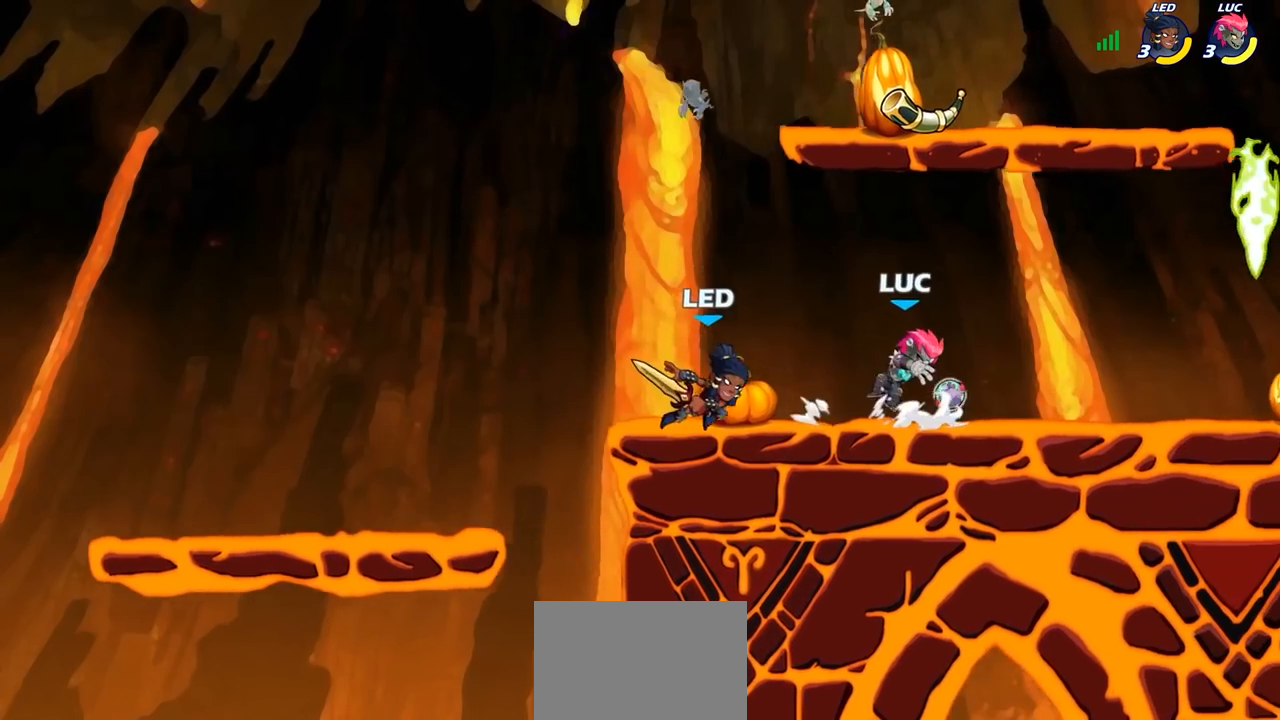
{"buttons": [], "left_stick": "center", "right_stick": "center", "events": [[50, "SQUARE", "down"], [50, "left_stick", "left"], [167, "SQUARE", "up"], [167, "left_stick", "center"]]}
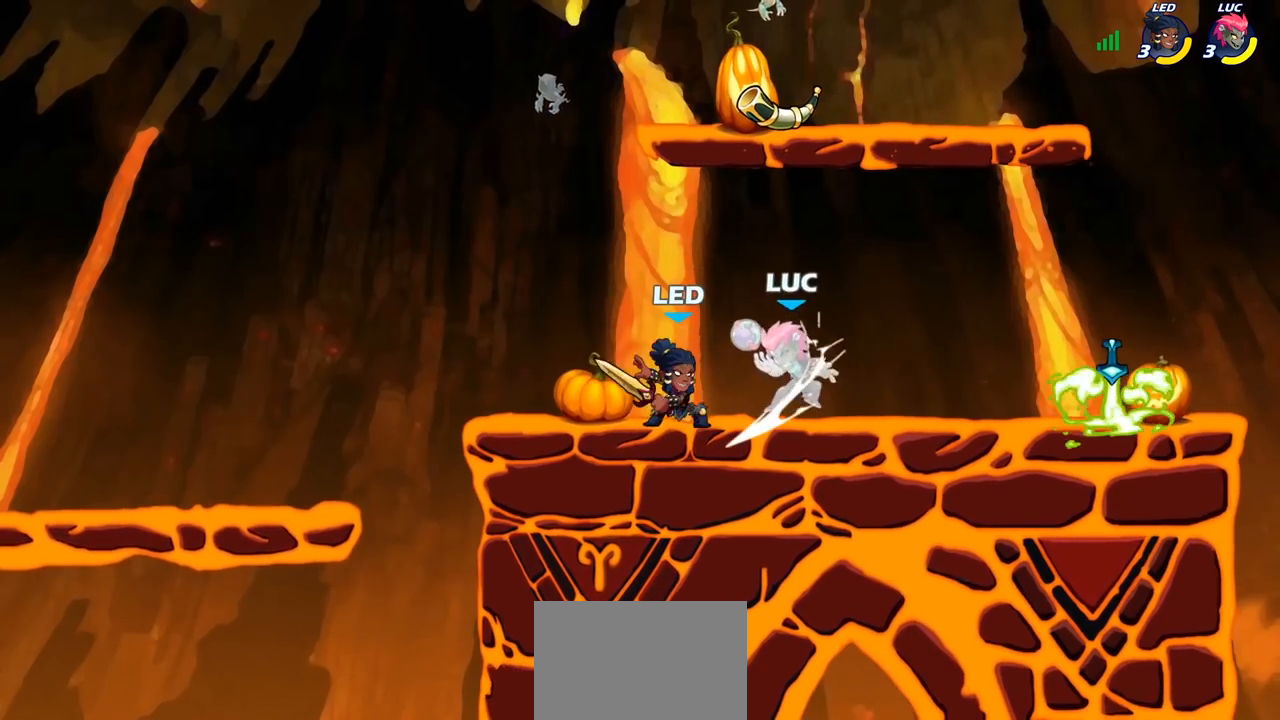
{"buttons": ["SQUARE"], "left_stick": "down-left", "right_stick": "center", "events": [[317, "left_stick", "down-left"], [433, "SQUARE", "down"]]}
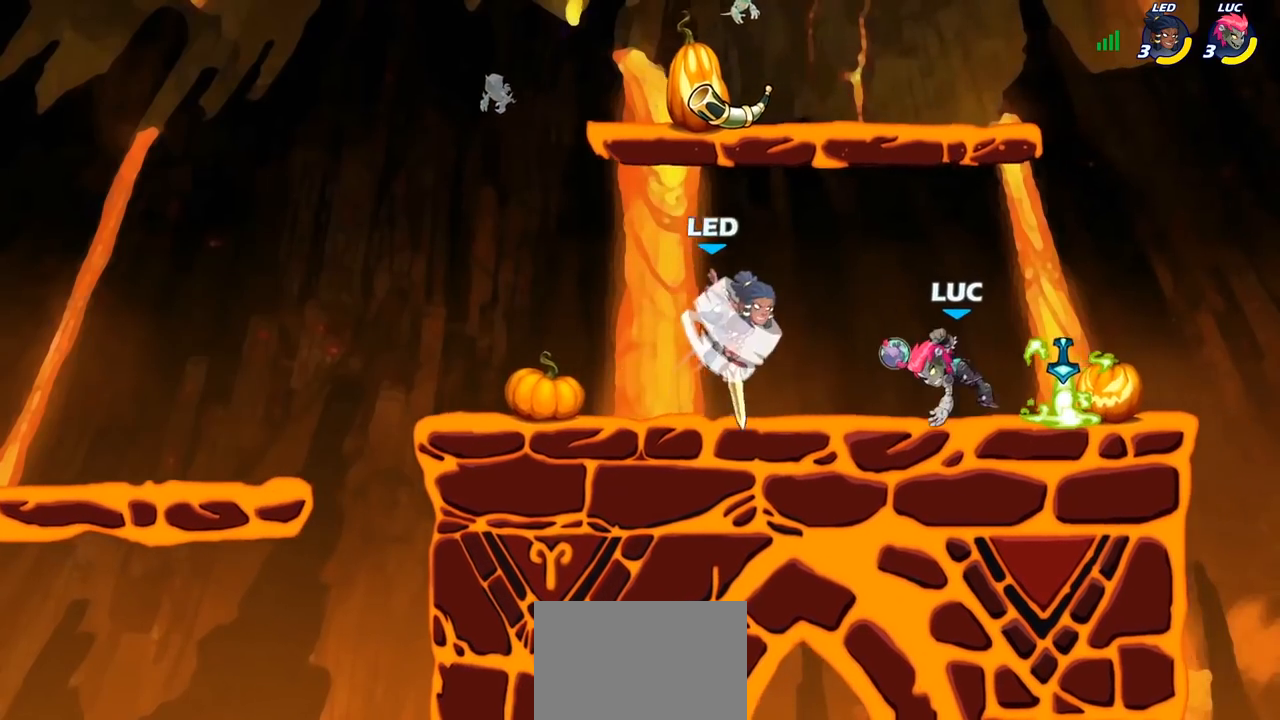
{"buttons": [], "left_stick": "center", "right_stick": "center", "events": [[17, "SQUARE", "up"], [33, "left_stick", "center"]]}
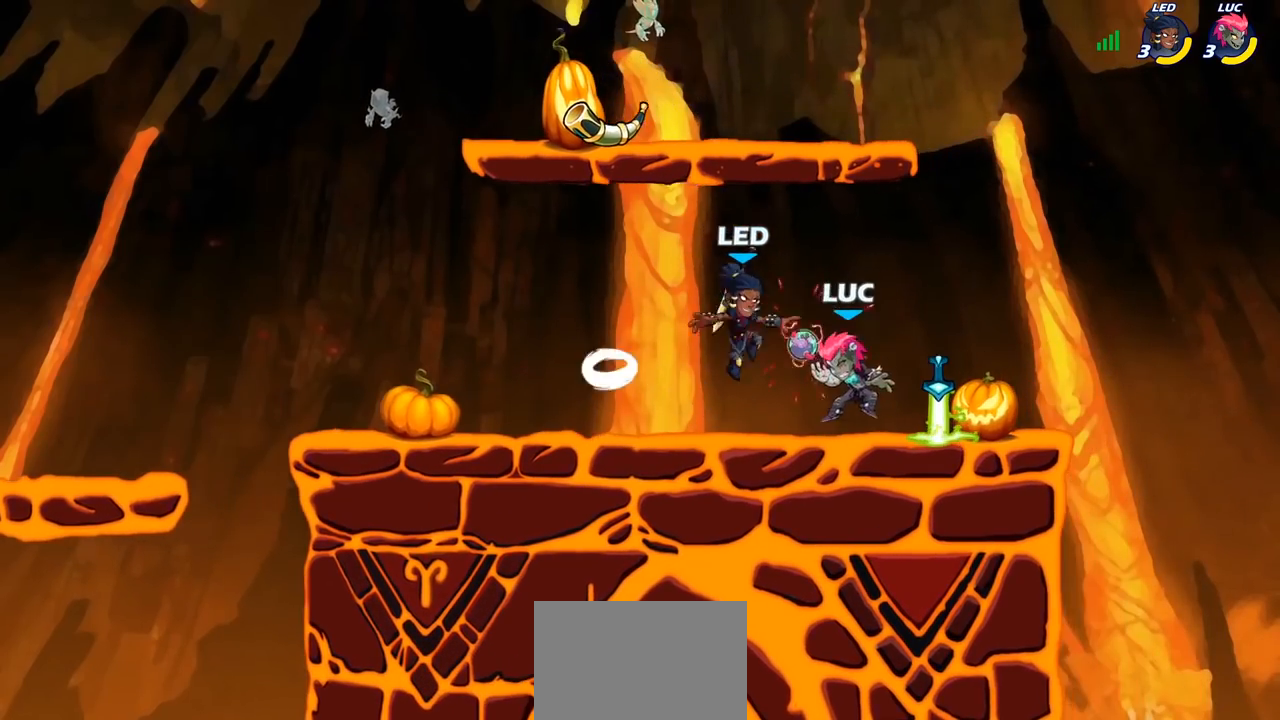
{"buttons": [], "left_stick": "down-right", "right_stick": "center", "events": [[17, "left_stick", "right"], [67, "CROSS", "down"], [117, "left_stick", "up-right"], [133, "R1", "down"], [133, "R2", "down"], [183, "CROSS", "up"], [283, "R1", "up"], [283, "R2", "up"], [283, "left_stick", "up-left"], [367, "left_stick", "down-left"], [483, "left_stick", "down-right"]]}
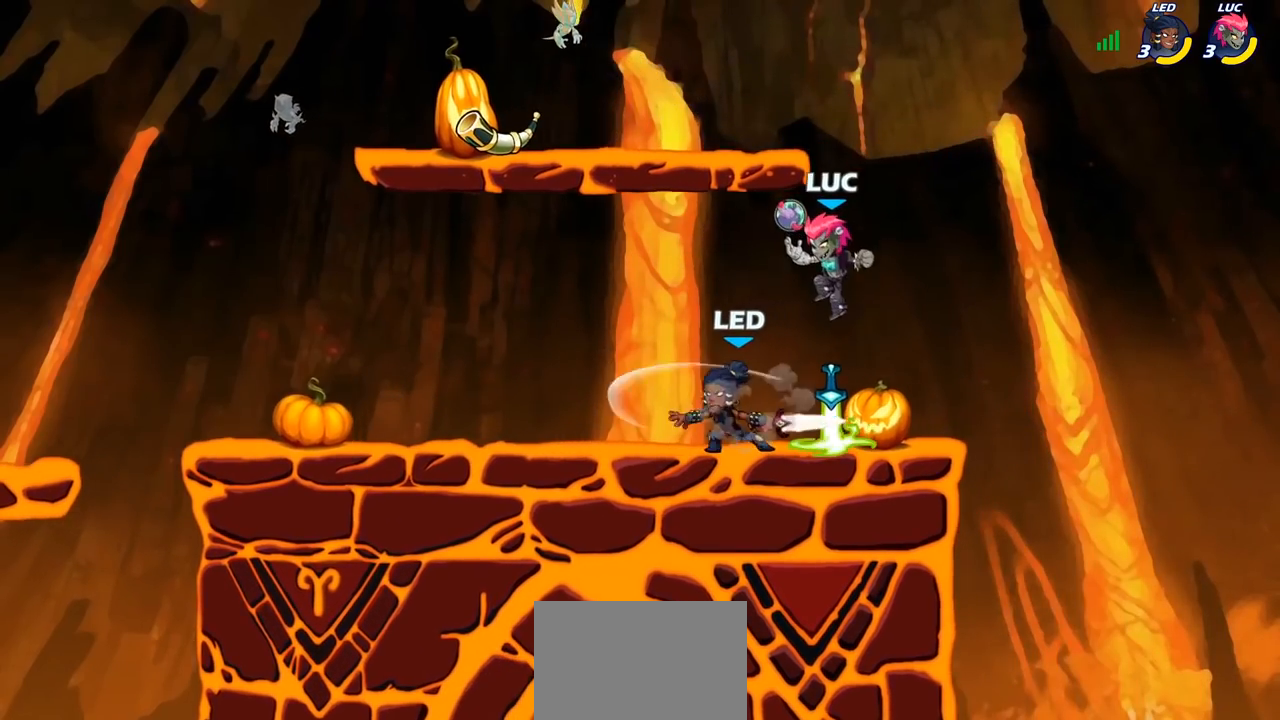
{"buttons": ["SQUARE"], "left_stick": "center", "right_stick": "center", "events": [[50, "left_stick", "up-right"], [100, "left_stick", "up-left"], [267, "SQUARE", "down"], [267, "left_stick", "center"], [333, "SQUARE", "up"], [450, "SQUARE", "down"]]}
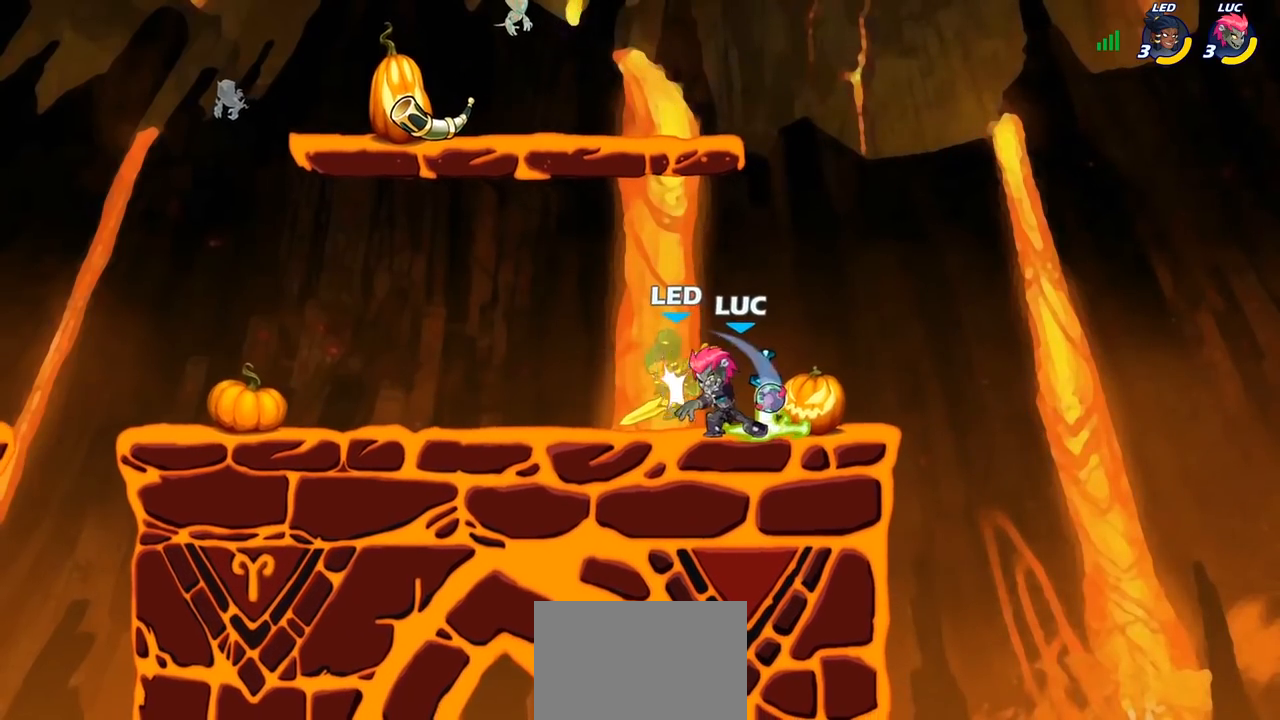
{"buttons": [], "left_stick": "left", "right_stick": "center", "events": [[33, "SQUARE", "up"], [100, "SQUARE", "down"], [200, "SQUARE", "up"], [267, "left_stick", "left"], [333, "R1", "down"], [333, "R2", "down"], [400, "R1", "up"], [450, "R2", "up"]]}
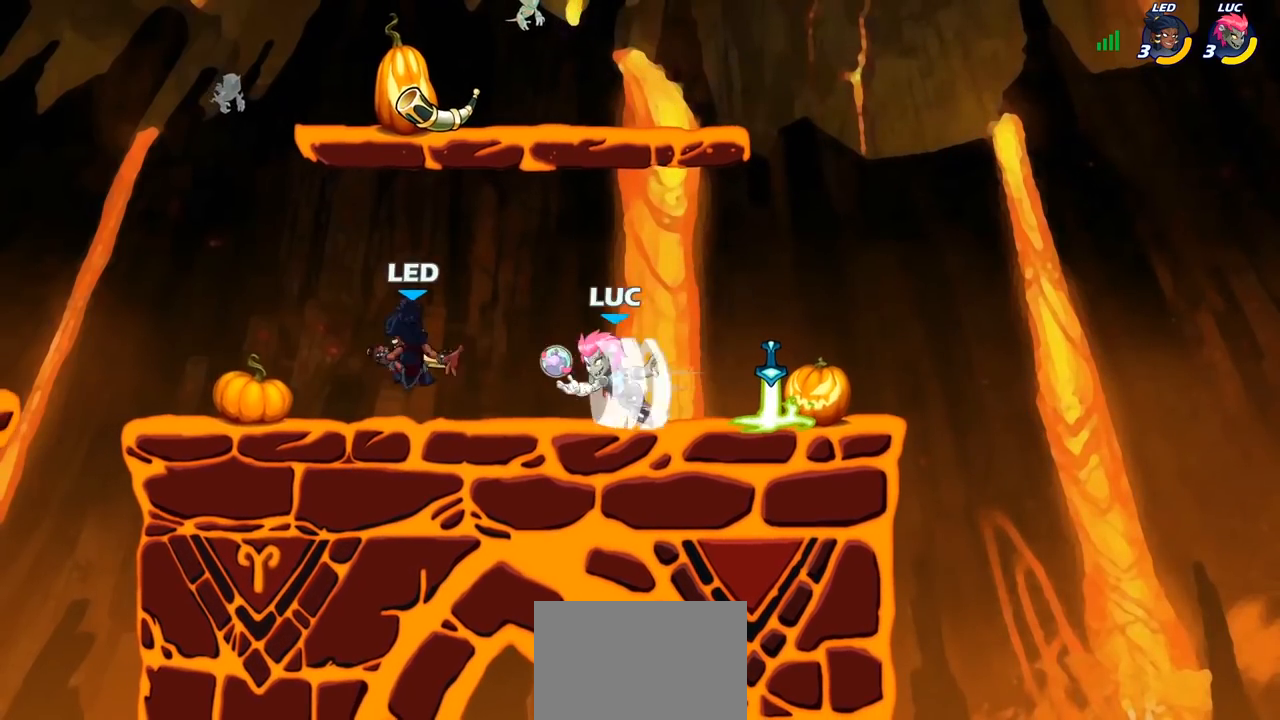
{"buttons": [], "left_stick": "center", "right_stick": "center", "events": [[17, "CIRCLE", "down"], [100, "CIRCLE", "up"], [217, "left_stick", "center"]]}
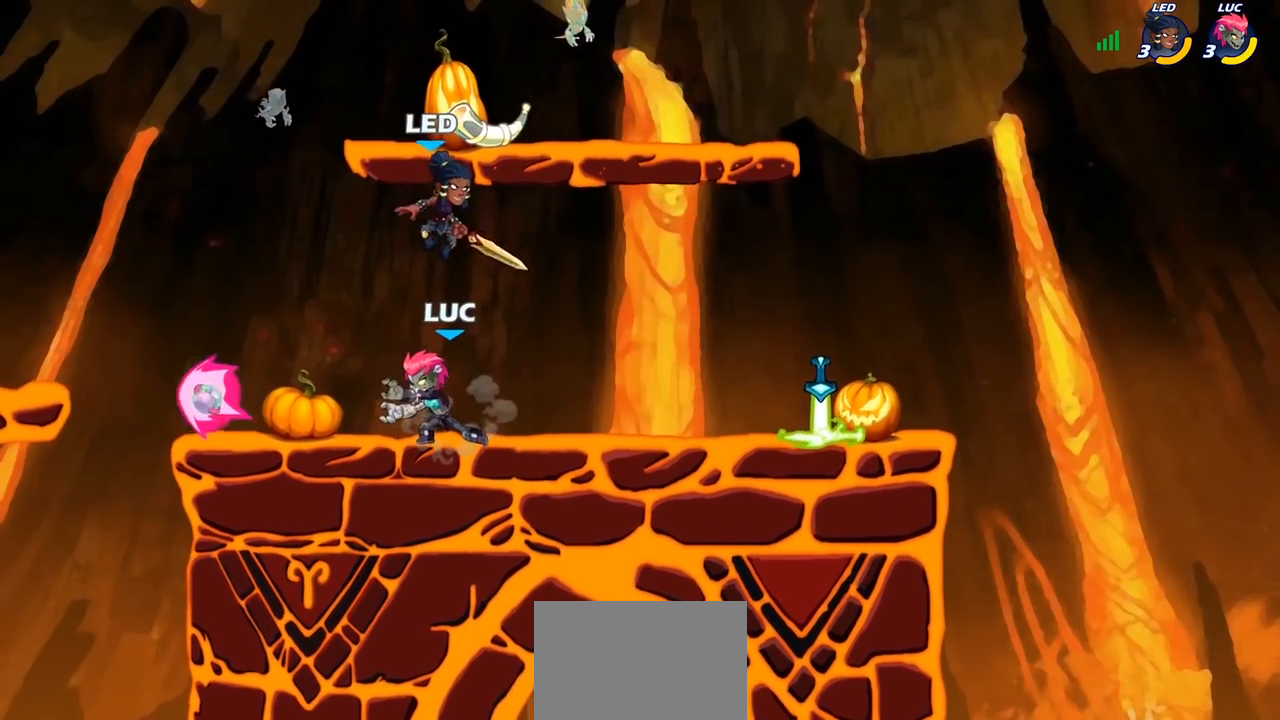
{"buttons": ["SQUARE"], "left_stick": "center", "right_stick": "center", "events": [[267, "SQUARE", "down"], [350, "SQUARE", "up"], [417, "SQUARE", "down"]]}
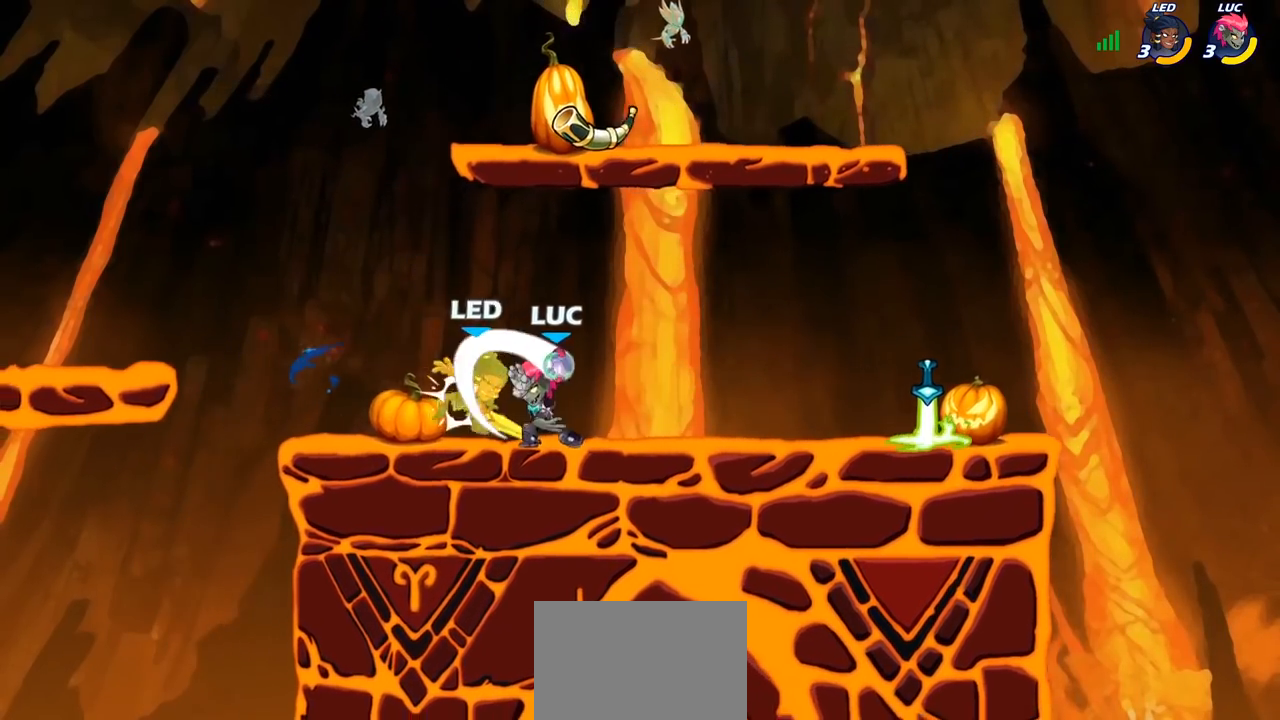
{"buttons": [], "left_stick": "center", "right_stick": "center", "events": [[17, "SQUARE", "up"], [100, "SQUARE", "down"], [183, "SQUARE", "up"]]}
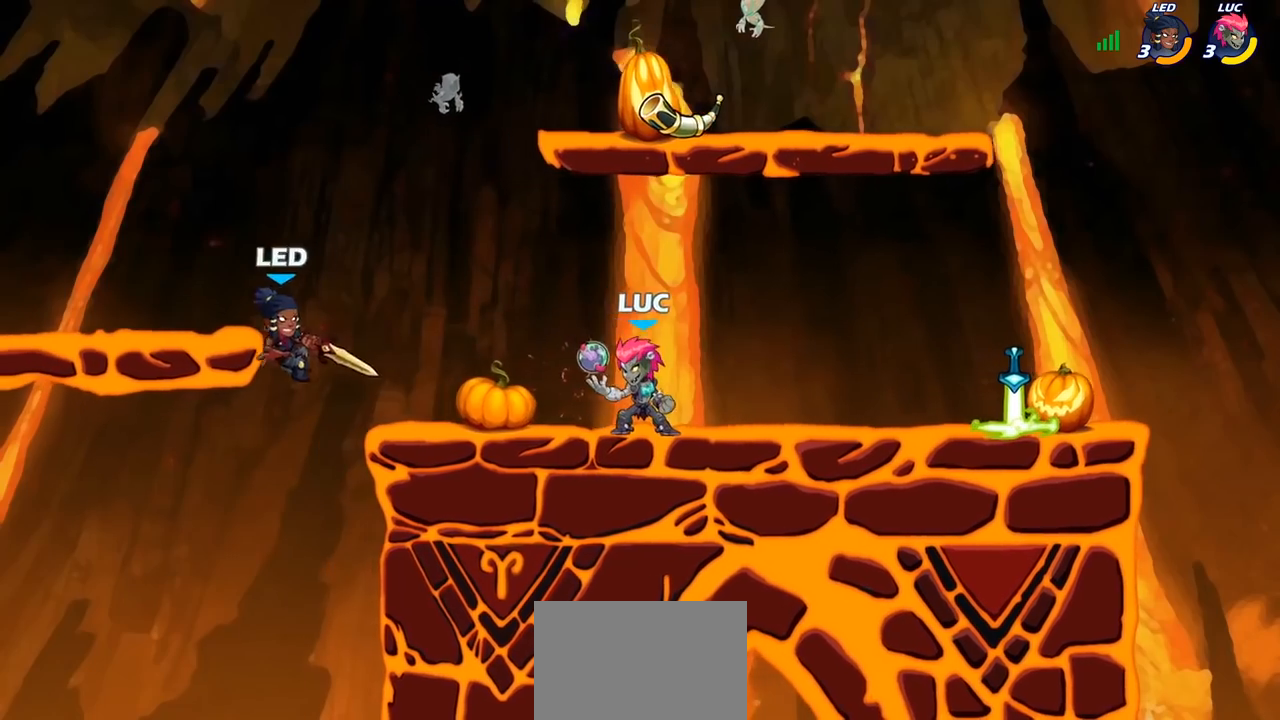
{"buttons": [], "left_stick": "left", "right_stick": "center", "events": [[433, "left_stick", "left"]]}
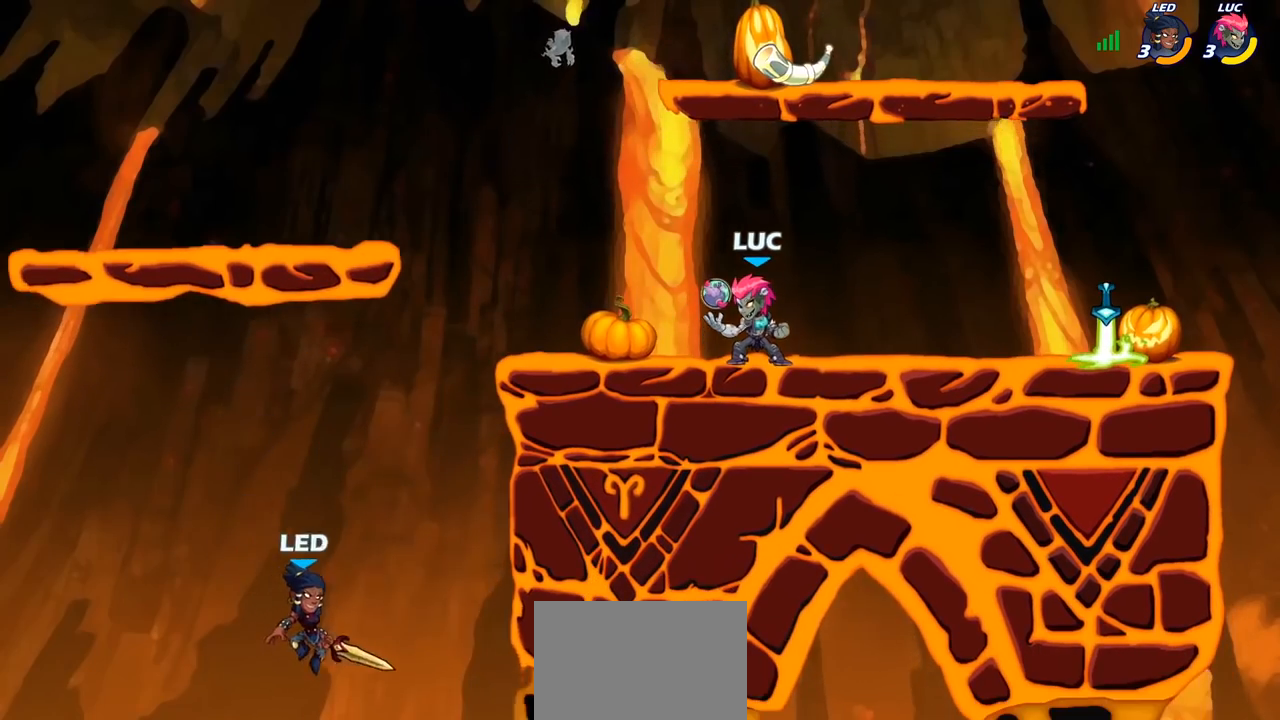
{"buttons": [], "left_stick": "down-right", "right_stick": "center", "events": [[67, "left_stick", "center"], [200, "left_stick", "left"], [483, "left_stick", "down-right"]]}
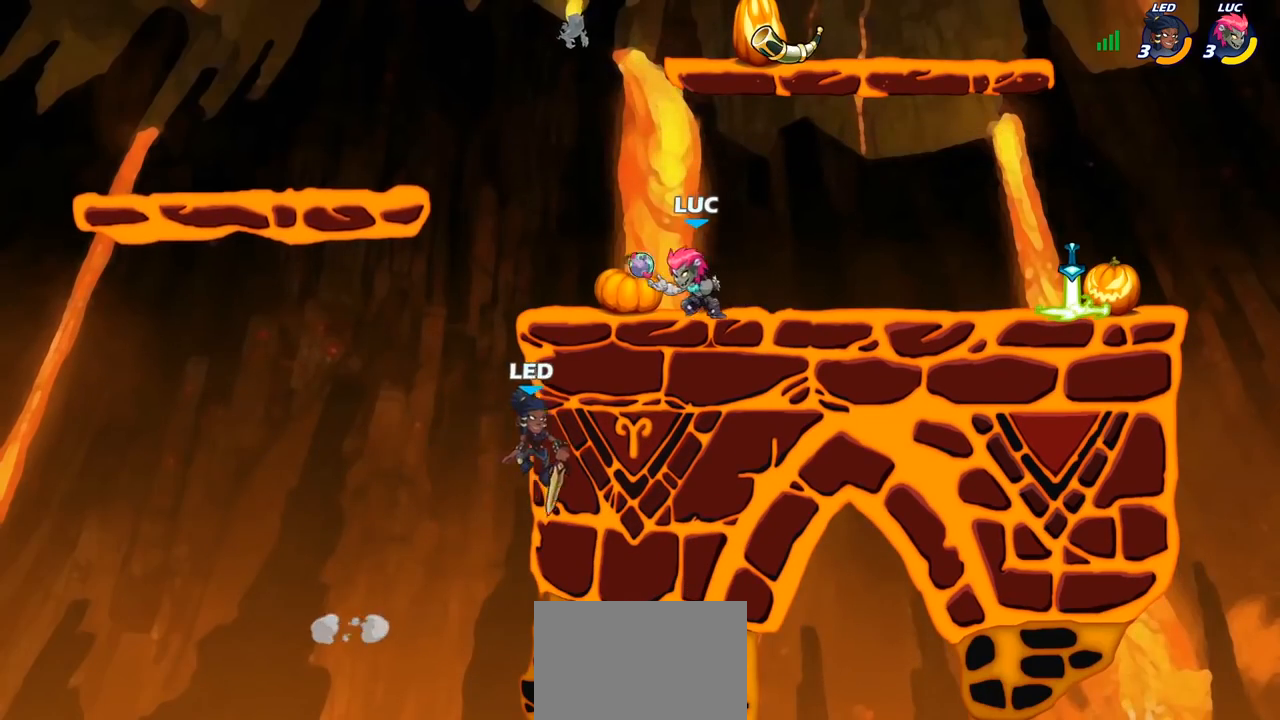
{"buttons": ["CROSS", "SQUARE"], "left_stick": "down-left", "right_stick": "center", "events": [[50, "left_stick", "center"], [150, "left_stick", "left"], [233, "left_stick", "down-left"], [383, "CROSS", "down"], [417, "SQUARE", "down"]]}